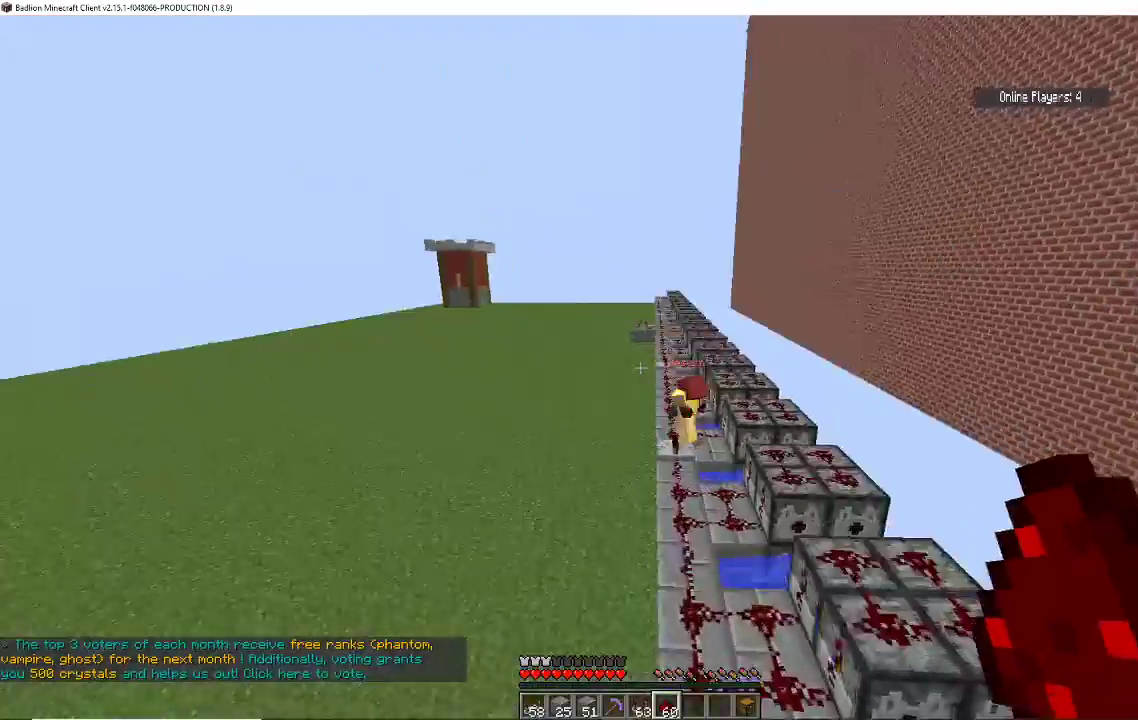
Gameplay with keyboard and mouse; each line is a JSON object with the keys and mouse buttons held at the frame after it. "events" lists presses ("down") and releases ("up") of "a", "d", "s", "space", "w", "mouse_left" and "mouse_right" between this image and that frame as [ms after this image, input, new state], when the widget could be followed in between. "mouse_left", "mouse_right" = the "left", "right" buttons of the "mouse" list. No other keys are recorded. Fast repeated clicks can show as one long hold. Mouse movement is not recorded.
{"keys": ["a", "space", "w"], "mouse": [], "events": [[133, "space", "up"], [500, "space", "down"]]}
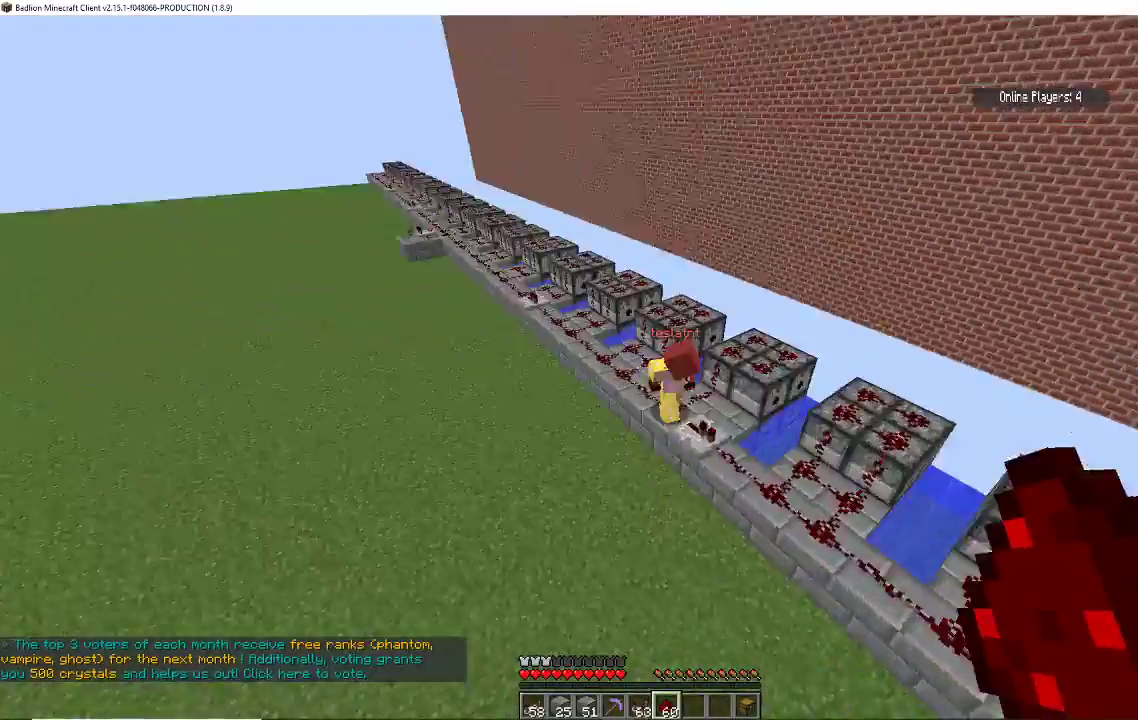
{"keys": ["d", "w"], "mouse": [], "events": [[167, "a", "up"], [200, "space", "up"], [267, "d", "down"]]}
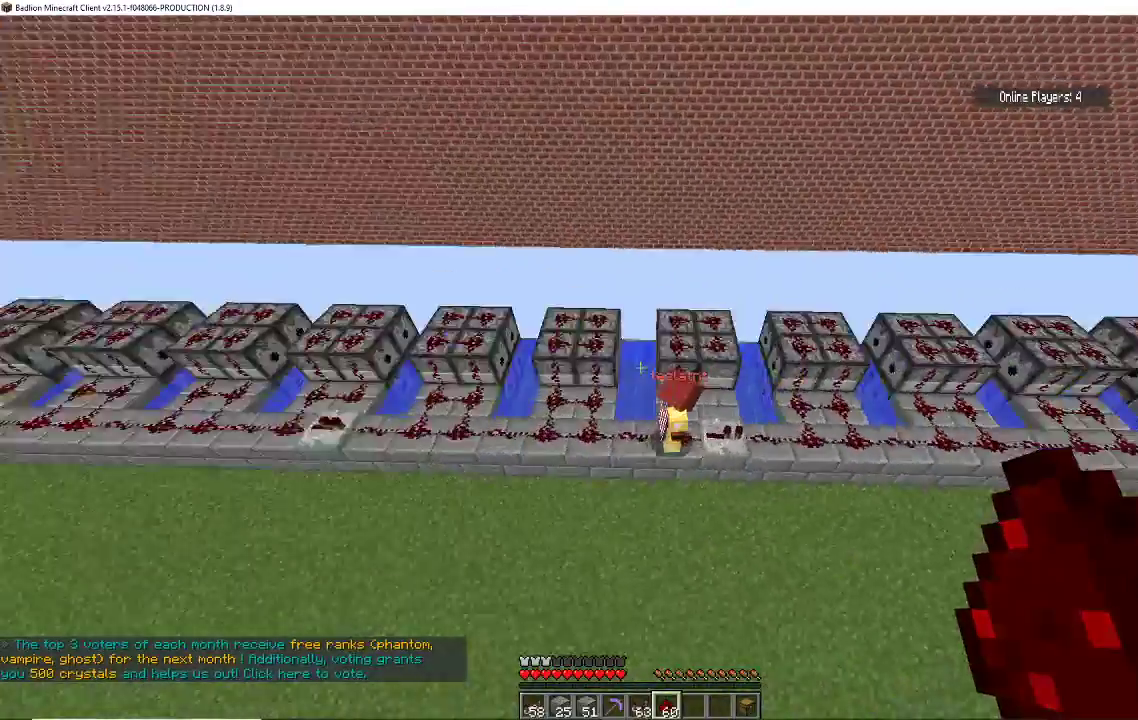
{"keys": ["d"], "mouse": [], "events": [[67, "w", "up"]]}
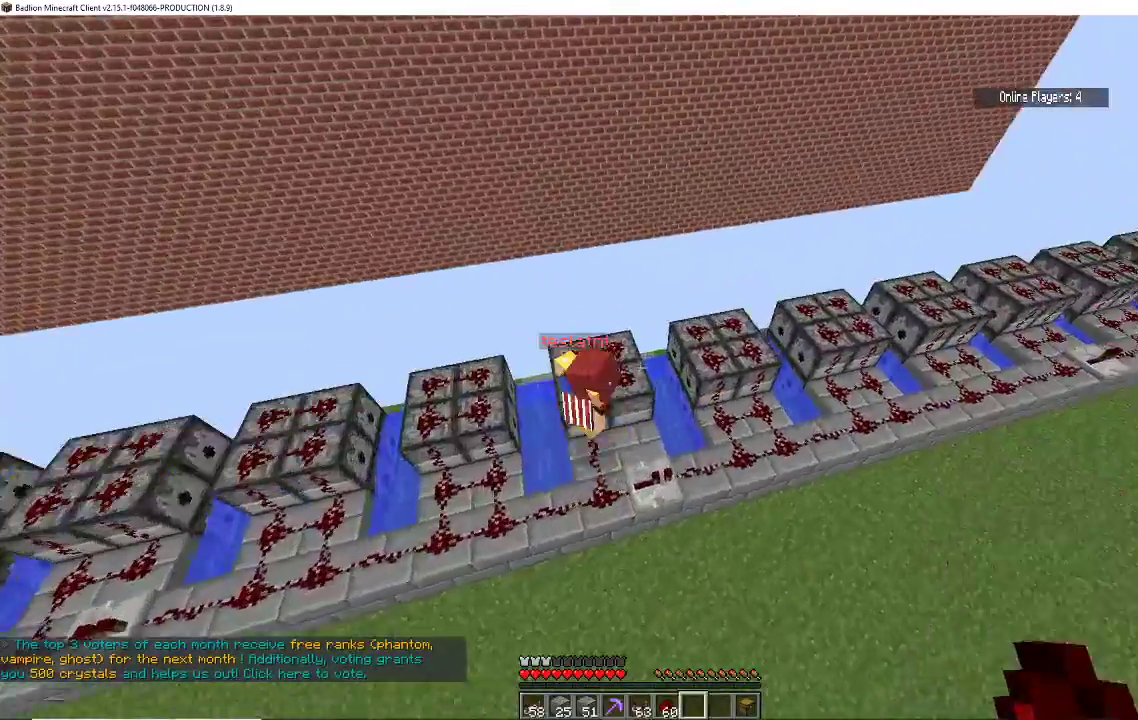
{"keys": ["d"], "mouse": [], "events": []}
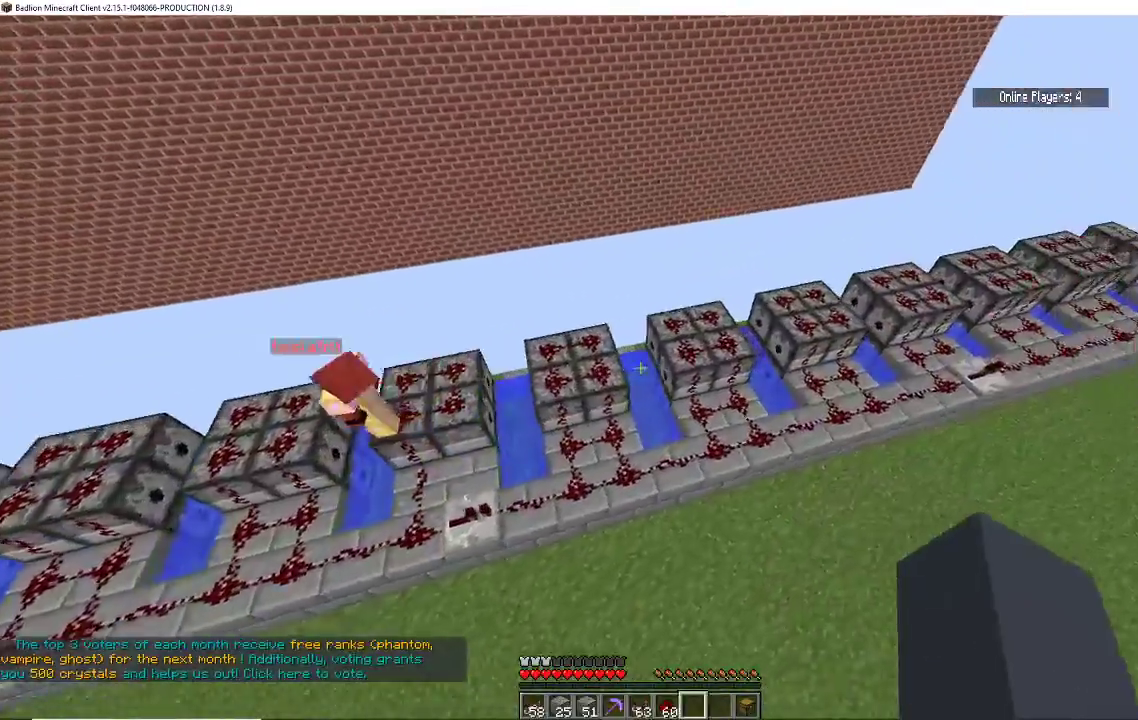
{"keys": ["w"], "mouse": [], "events": [[67, "w", "down"], [400, "d", "up"]]}
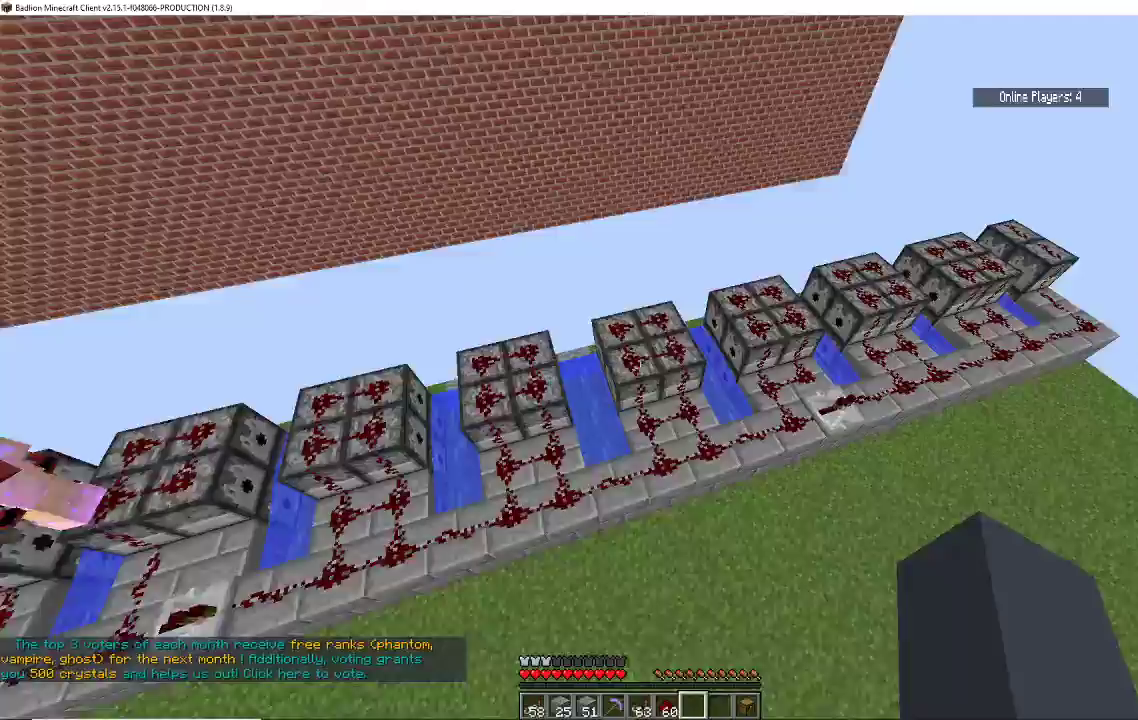
{"keys": ["d"], "mouse": [], "events": [[233, "w", "up"], [467, "d", "down"]]}
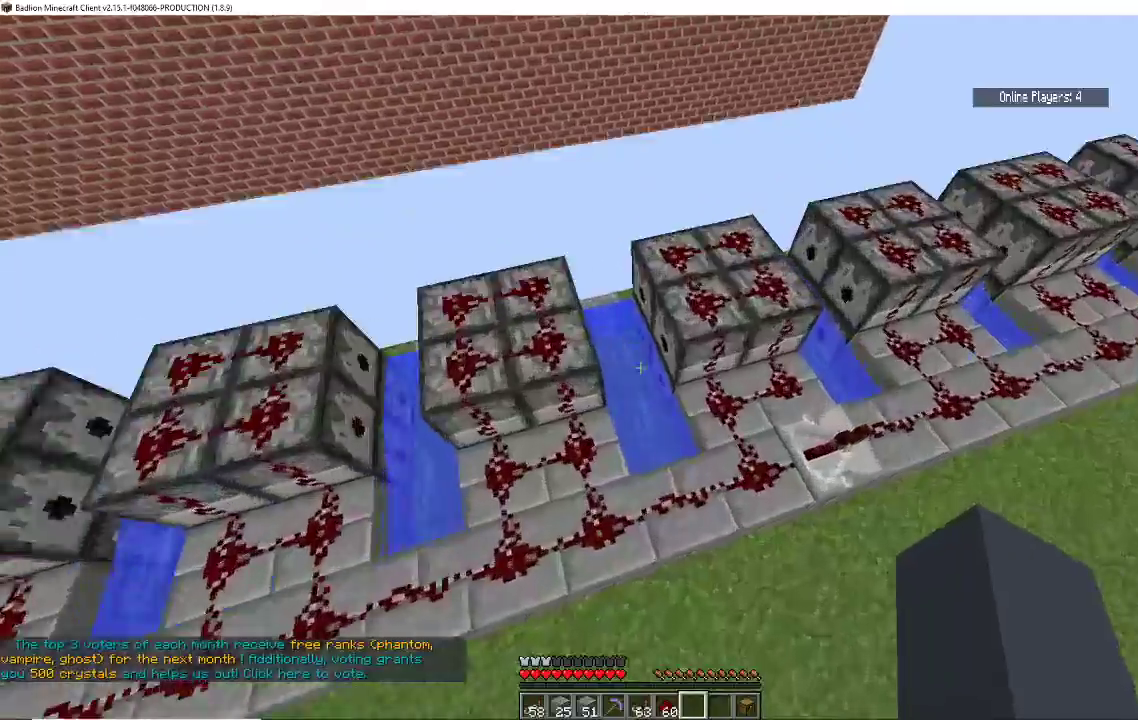
{"keys": [], "mouse": [], "events": [[233, "d", "up"]]}
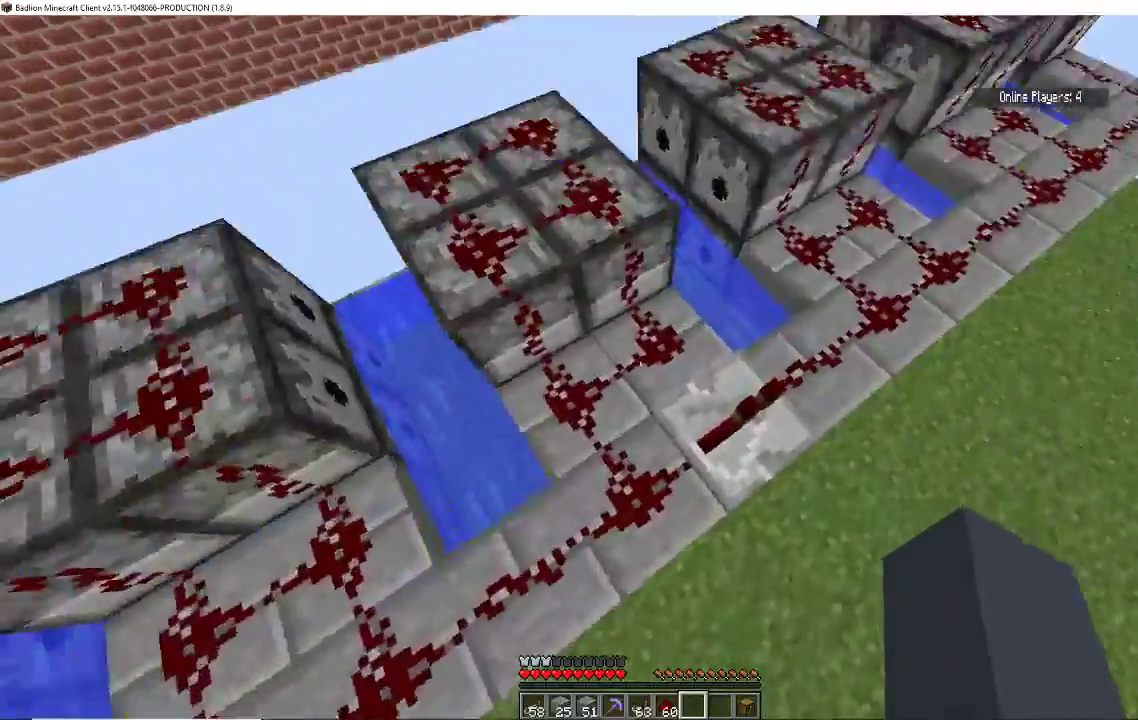
{"keys": [], "mouse": [], "events": []}
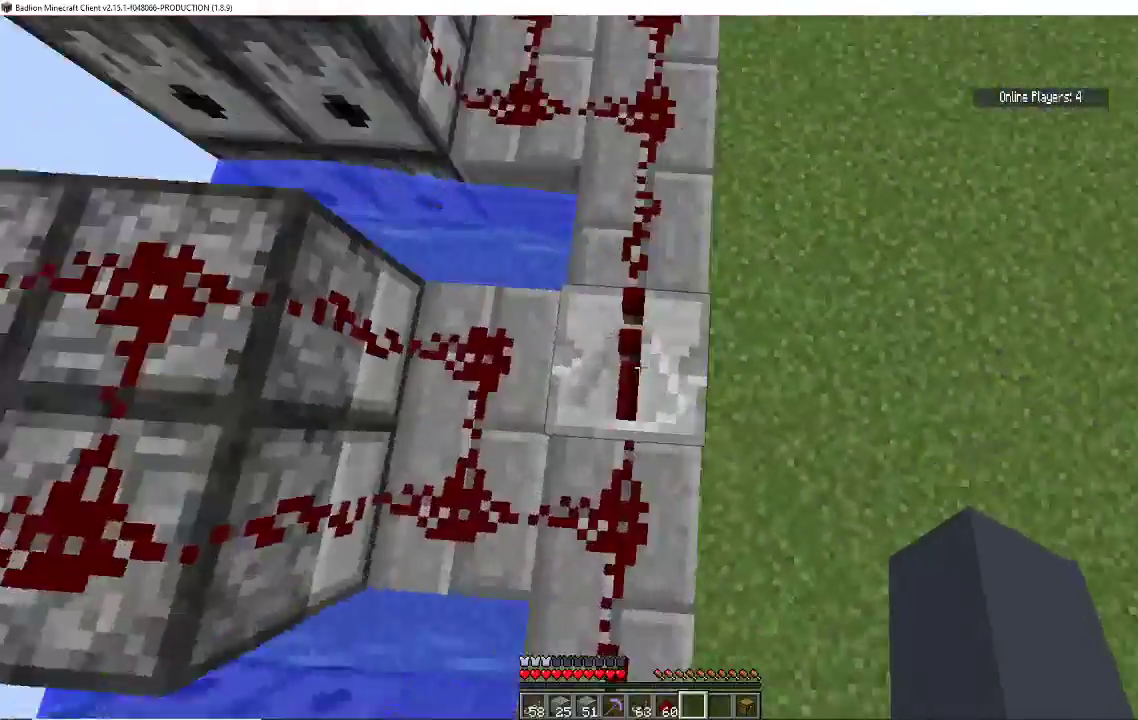
{"keys": [], "mouse": [], "events": [[67, "a", "down"], [267, "a", "up"], [300, "d", "down"], [500, "d", "up"]]}
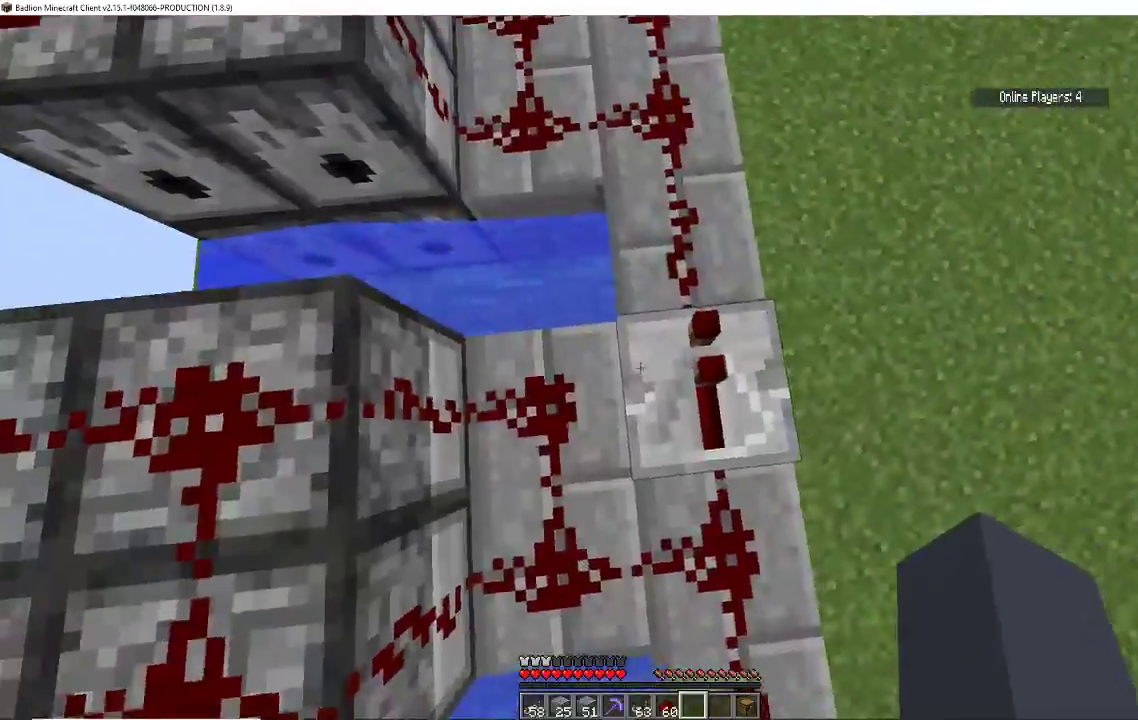
{"keys": [], "mouse": [], "events": [[167, "a", "down"], [300, "a", "up"]]}
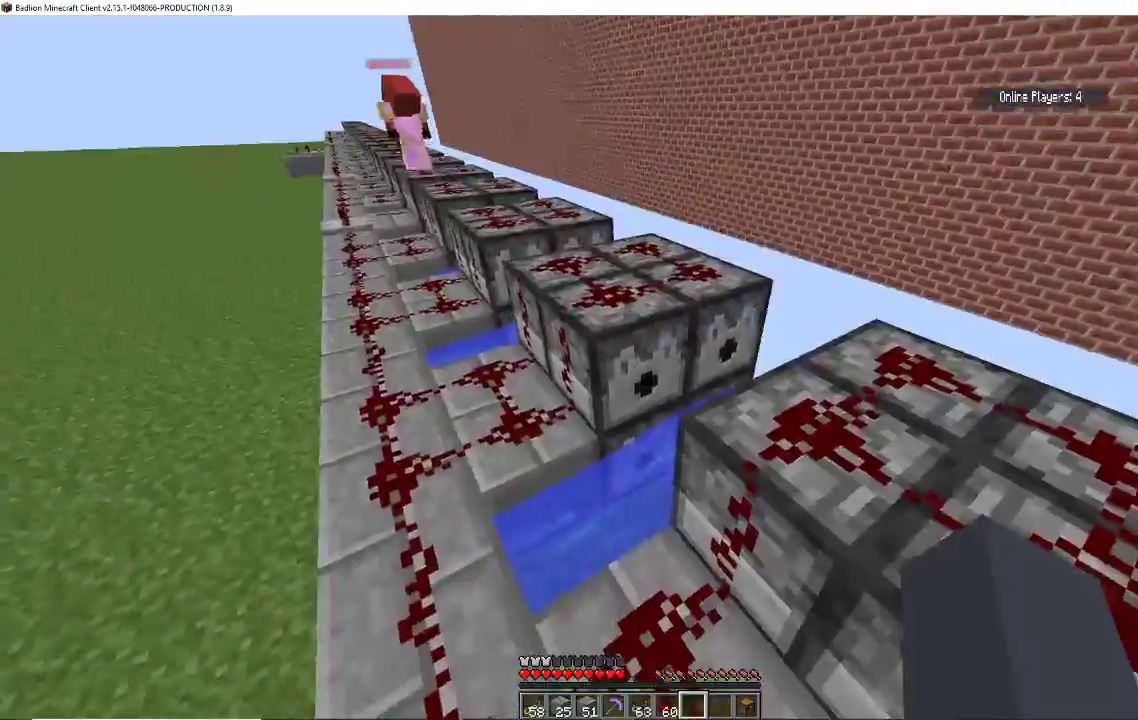
{"keys": ["a", "w"], "mouse": [], "events": [[367, "a", "down"], [367, "w", "down"]]}
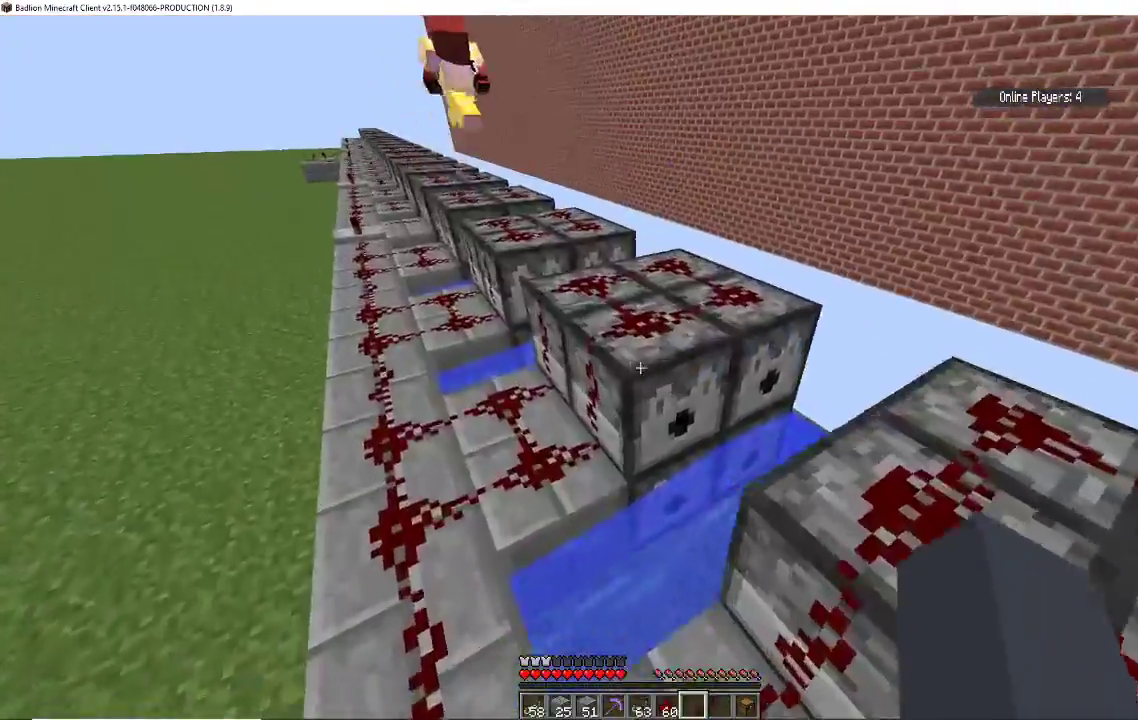
{"keys": ["a", "w"], "mouse": [], "events": []}
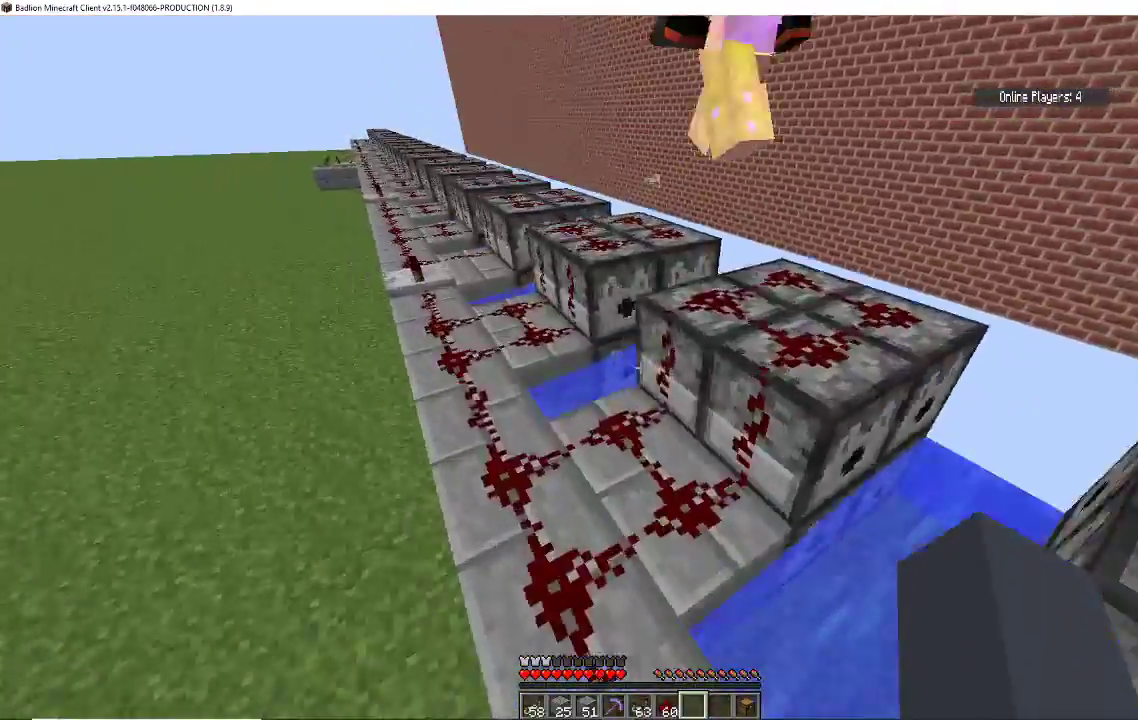
{"keys": [], "mouse": [], "events": [[67, "a", "up"], [133, "w", "up"], [167, "space", "down"], [400, "space", "up"]]}
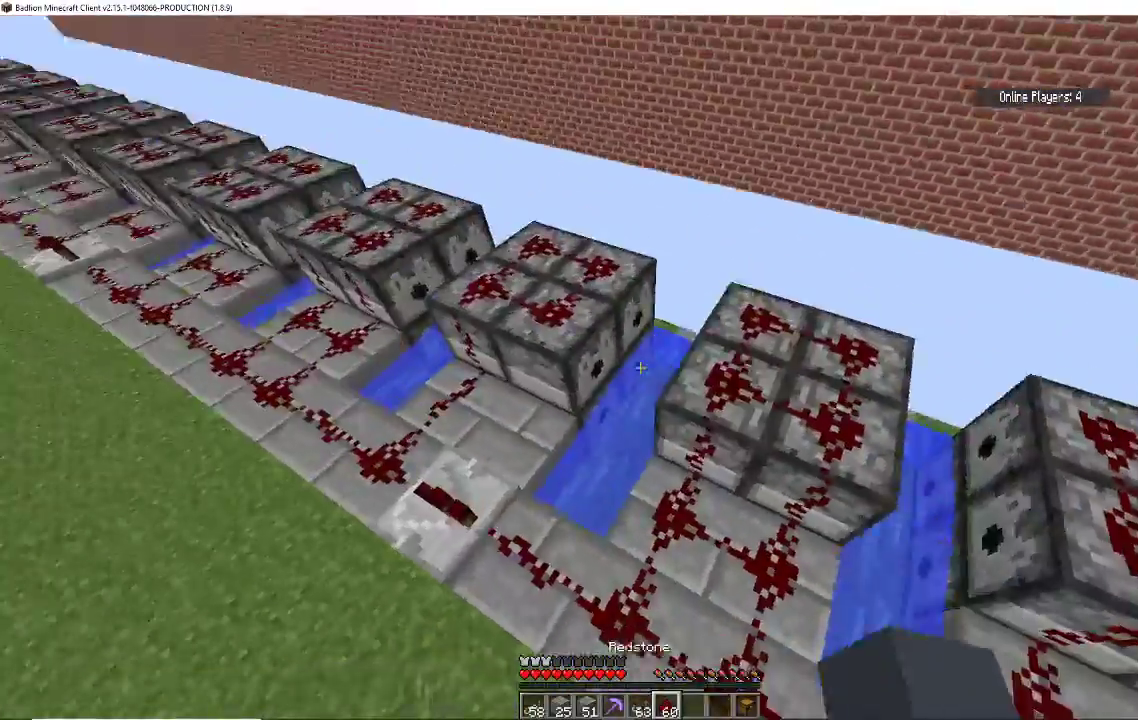
{"keys": ["space"], "mouse": [], "events": [[267, "mouse_right", "down"], [467, "mouse_right", "up"], [500, "space", "down"]]}
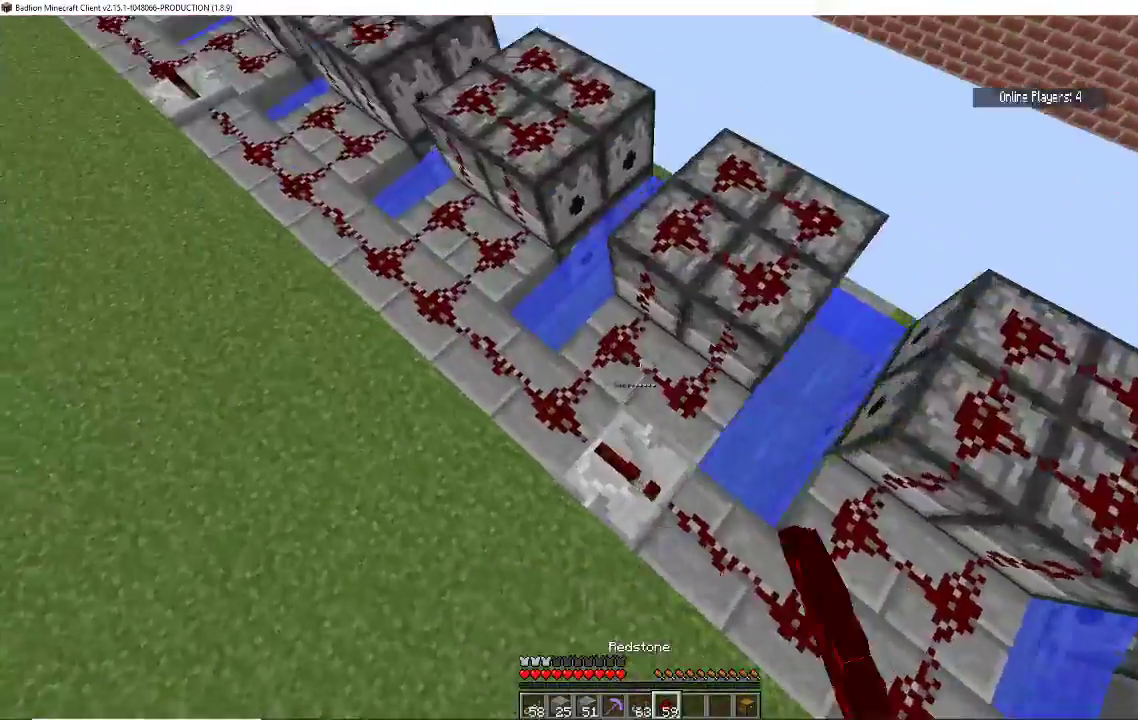
{"keys": [], "mouse": [], "events": [[100, "a", "down"], [400, "a", "up"], [400, "space", "up"]]}
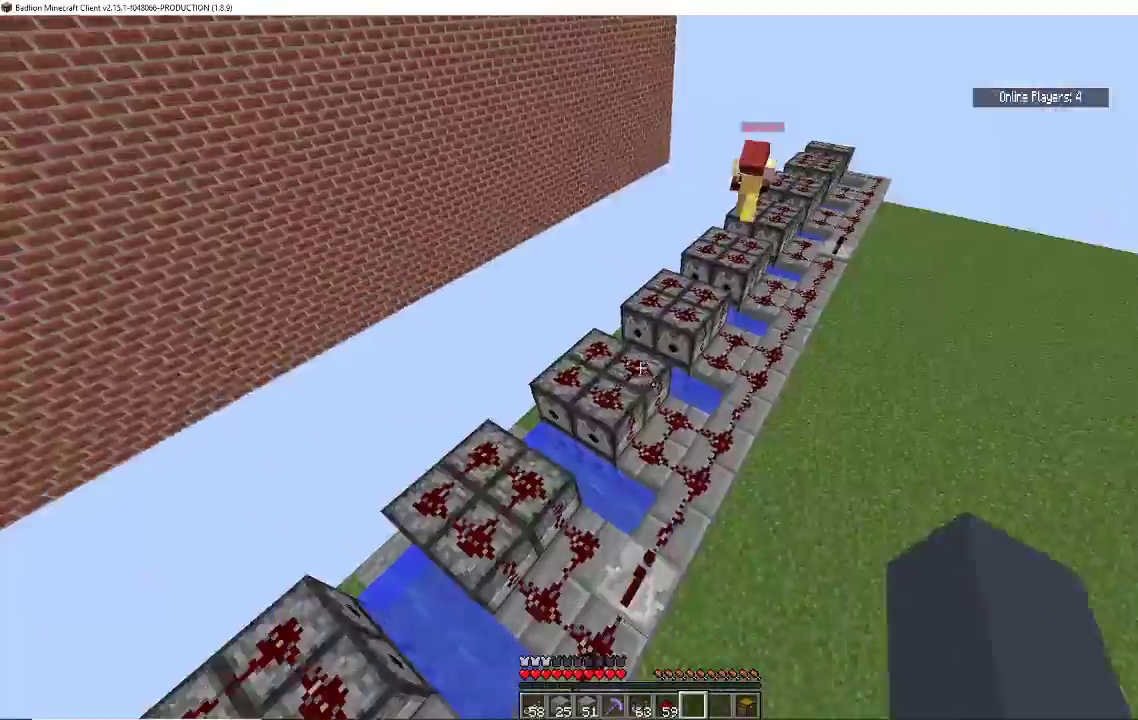
{"keys": [], "mouse": [], "events": [[67, "d", "down"], [267, "d", "up"]]}
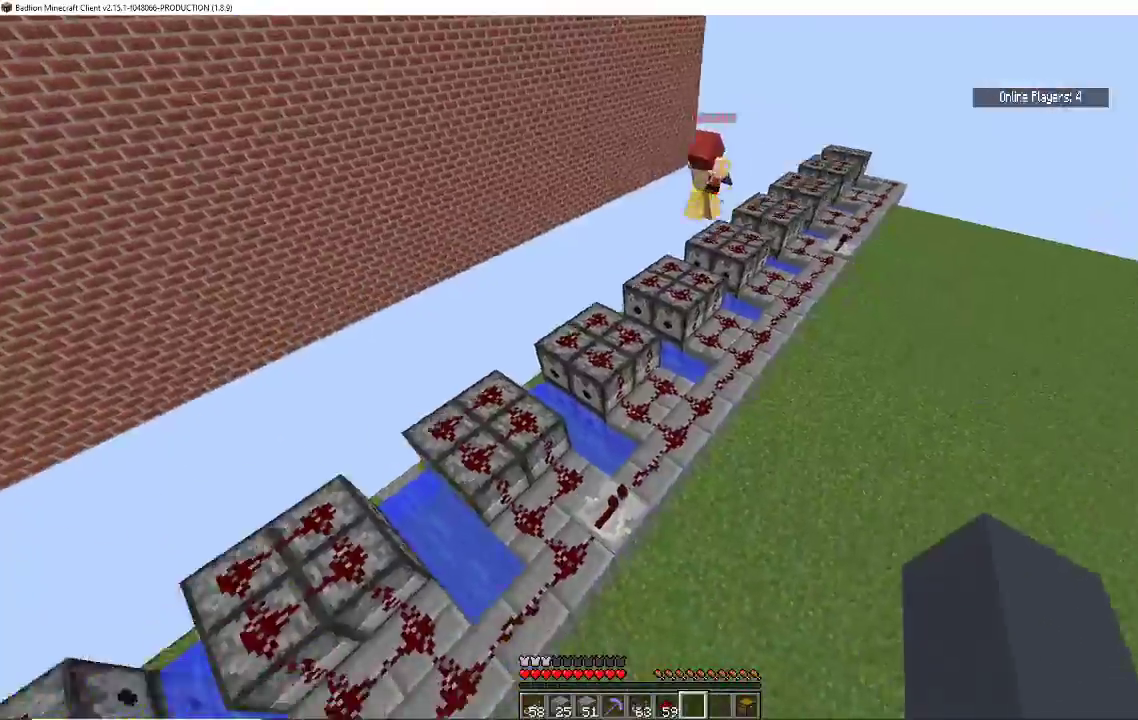
{"keys": ["a", "w"], "mouse": [], "events": [[67, "a", "down"], [267, "w", "down"]]}
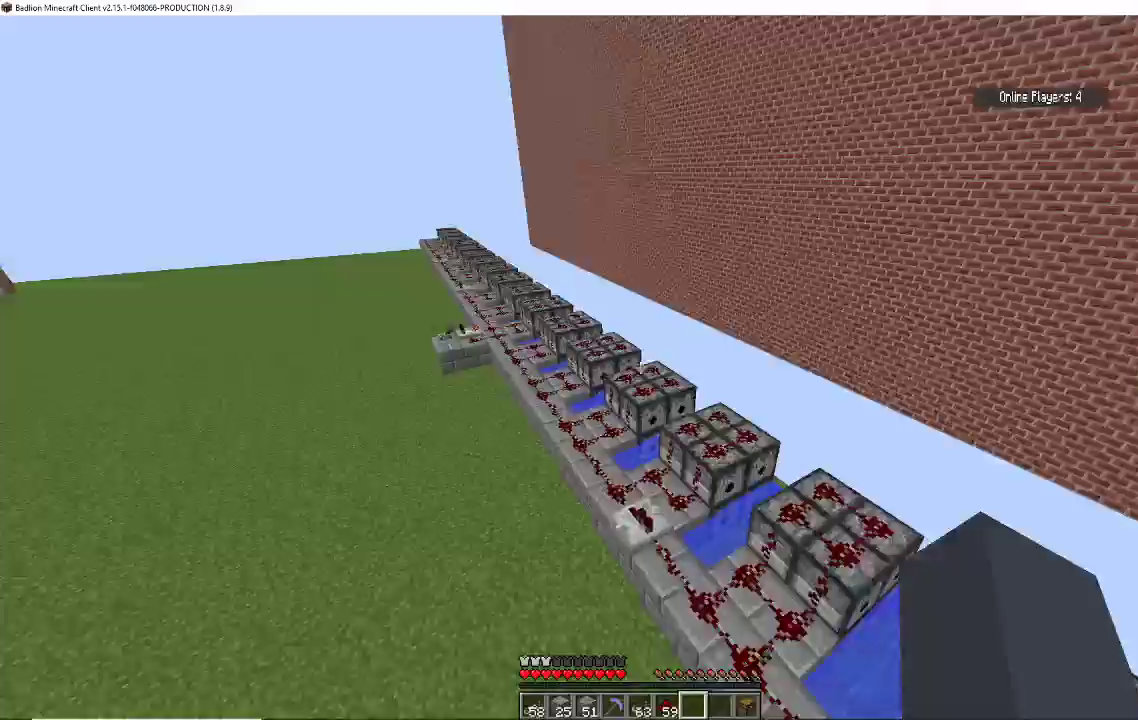
{"keys": [], "mouse": [], "events": [[267, "w", "up"], [467, "a", "up"]]}
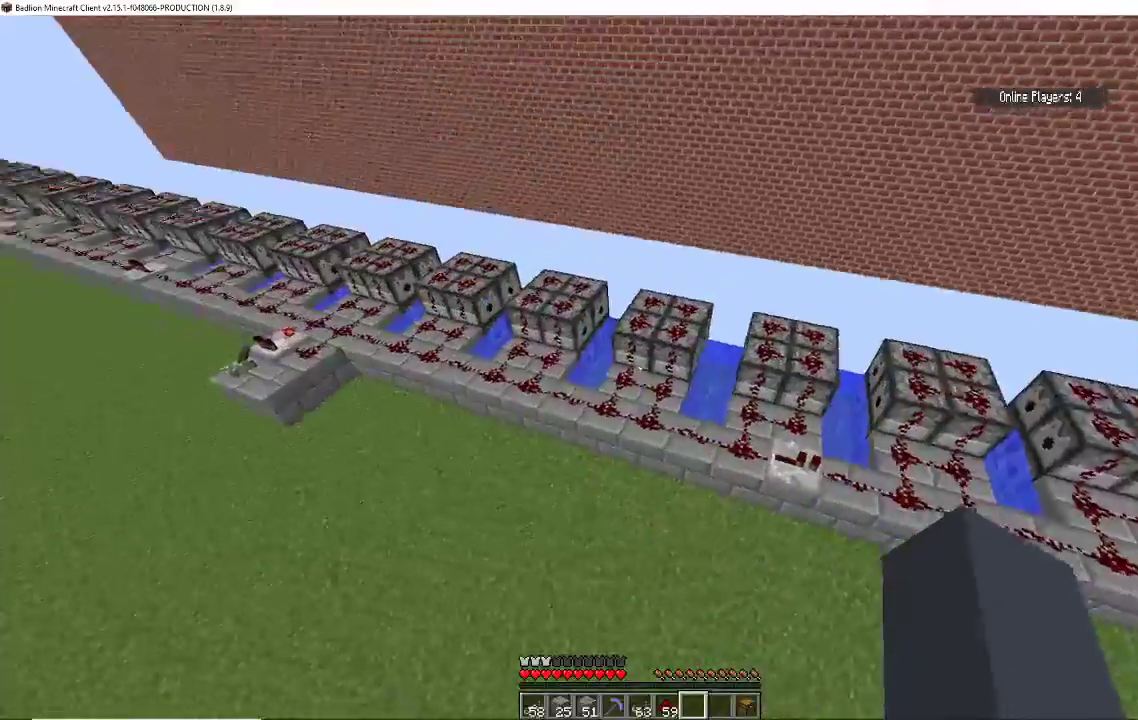
{"keys": [], "mouse": [], "events": []}
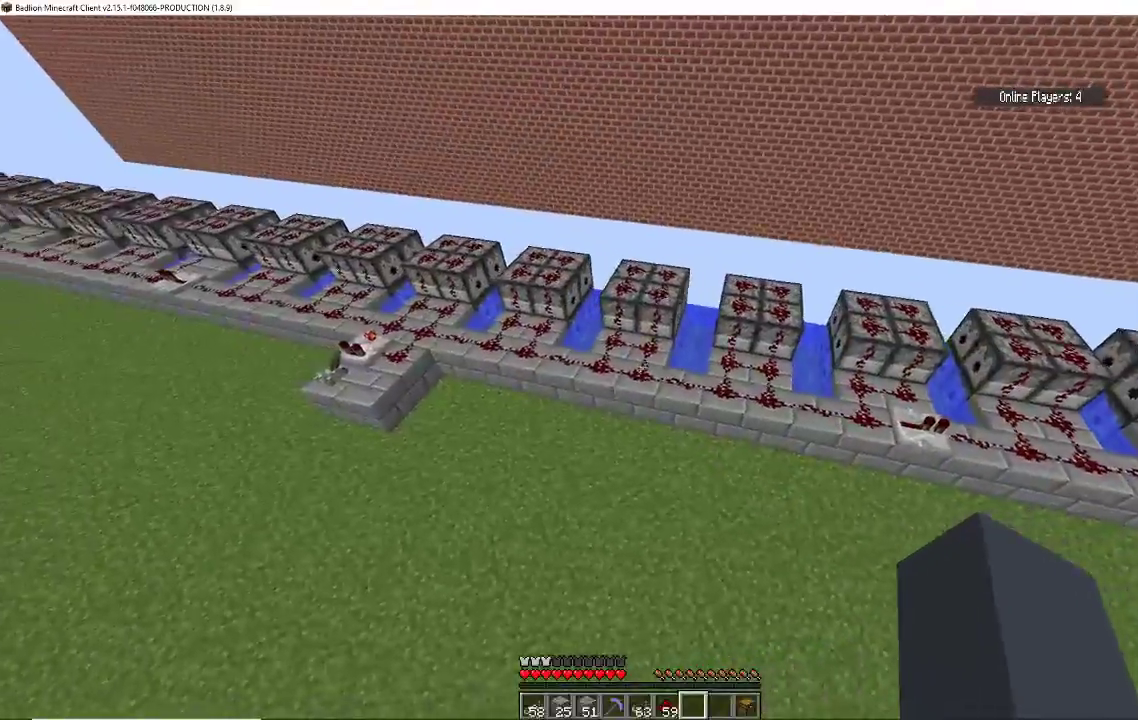
{"keys": ["a"], "mouse": [], "events": [[267, "a", "down"]]}
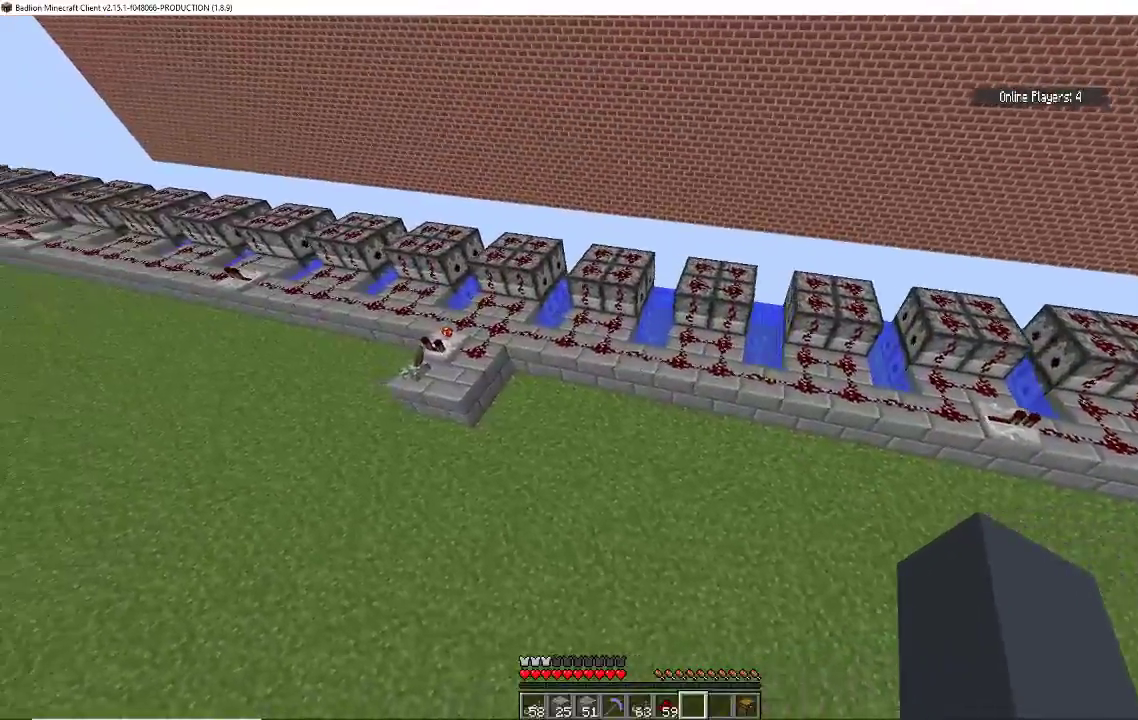
{"keys": ["a", "w"], "mouse": [], "events": [[367, "w", "down"]]}
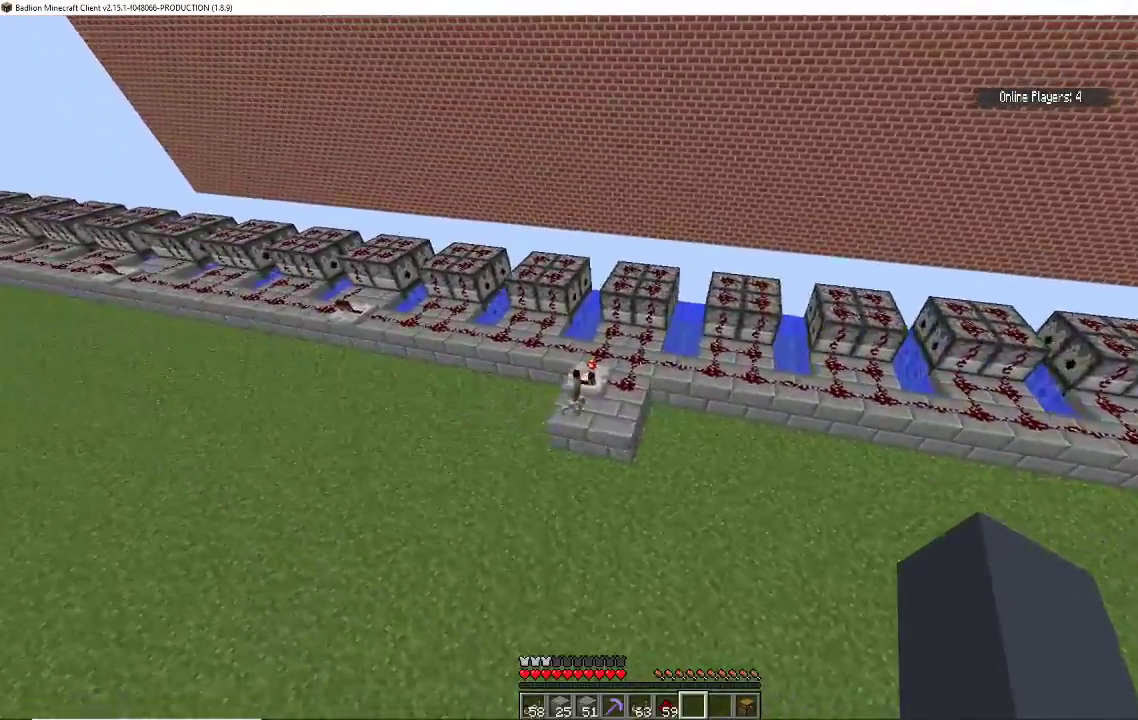
{"keys": ["a", "w"], "mouse": [], "events": []}
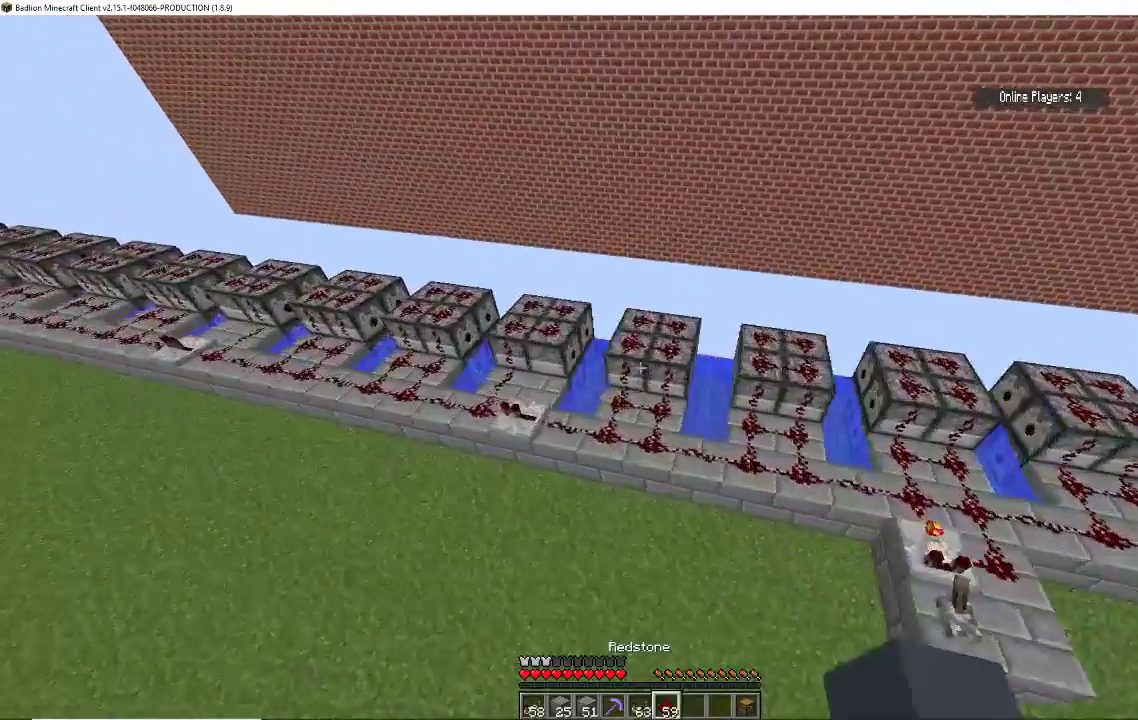
{"keys": ["a"], "mouse": [], "events": [[167, "w", "up"]]}
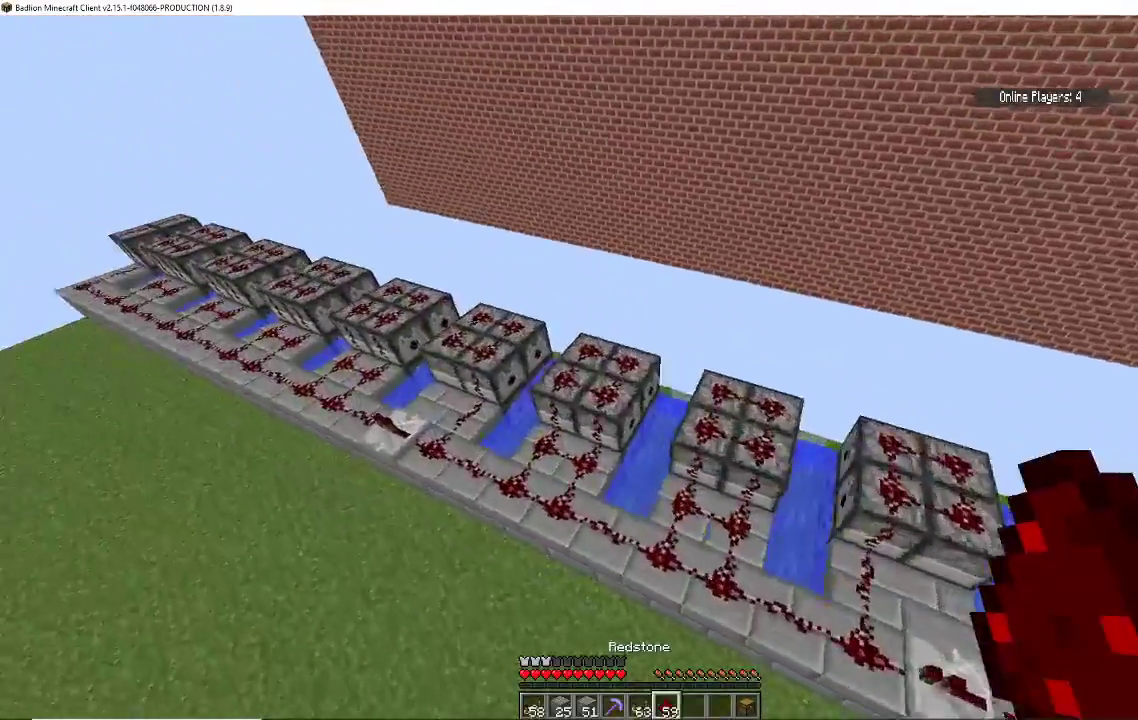
{"keys": ["d", "w"], "mouse": [], "events": [[167, "a", "up"], [467, "d", "down"], [467, "w", "down"]]}
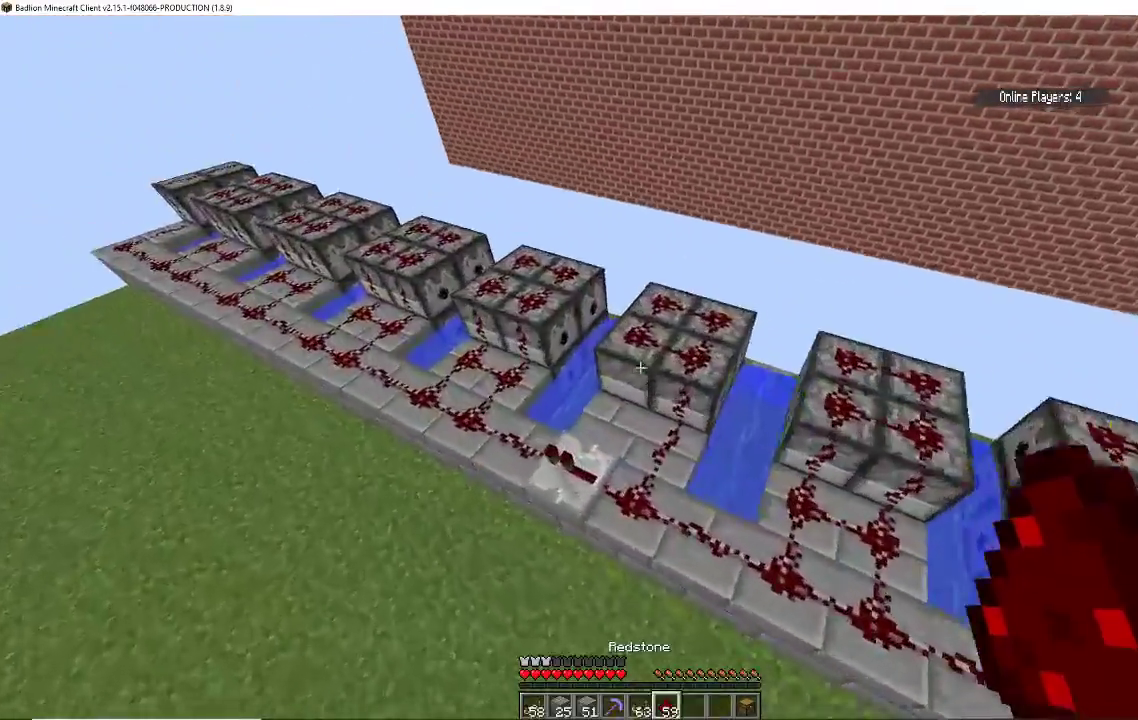
{"keys": ["d"], "mouse": ["right"], "events": [[200, "d", "up"], [233, "w", "up"], [400, "d", "down"], [467, "mouse_right", "down"]]}
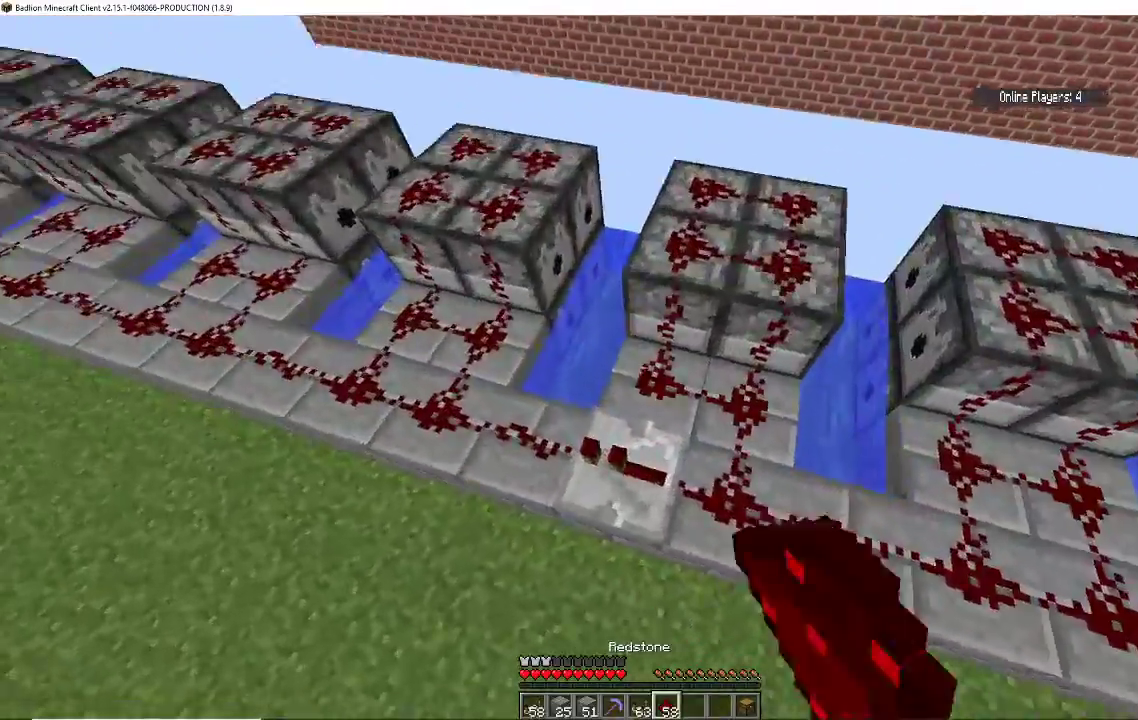
{"keys": ["d", "w"], "mouse": [], "events": [[167, "mouse_right", "up"], [400, "w", "down"]]}
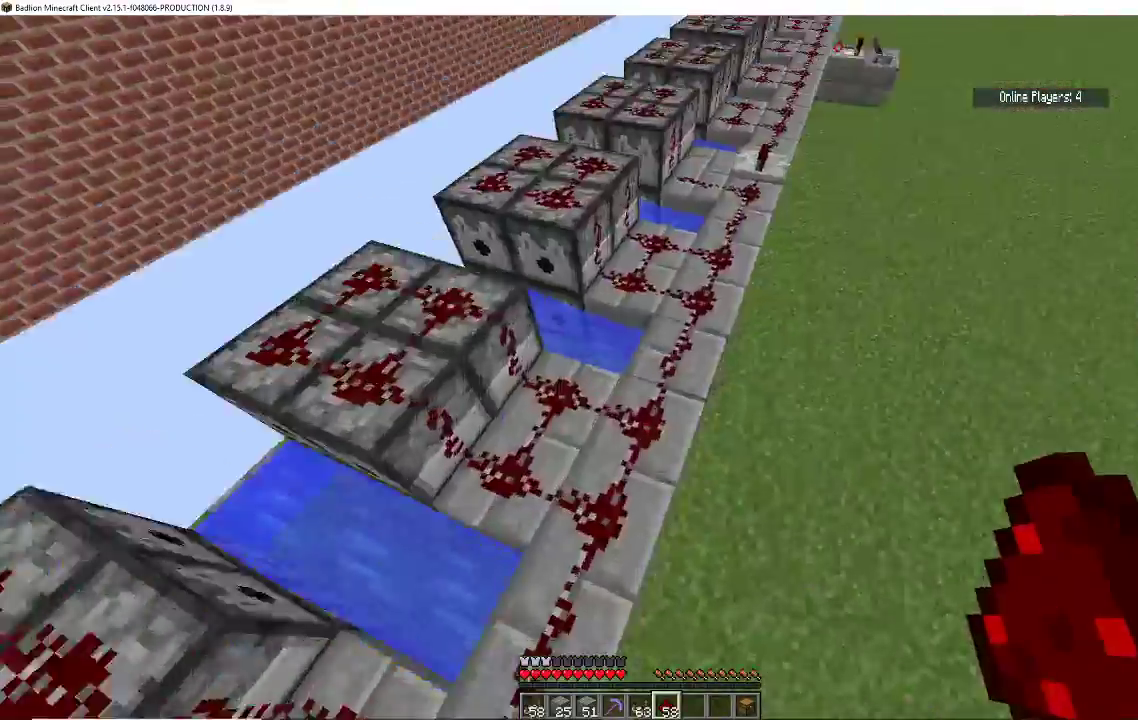
{"keys": [], "mouse": [], "events": [[200, "d", "up"], [300, "w", "up"], [367, "a", "down"], [500, "a", "up"]]}